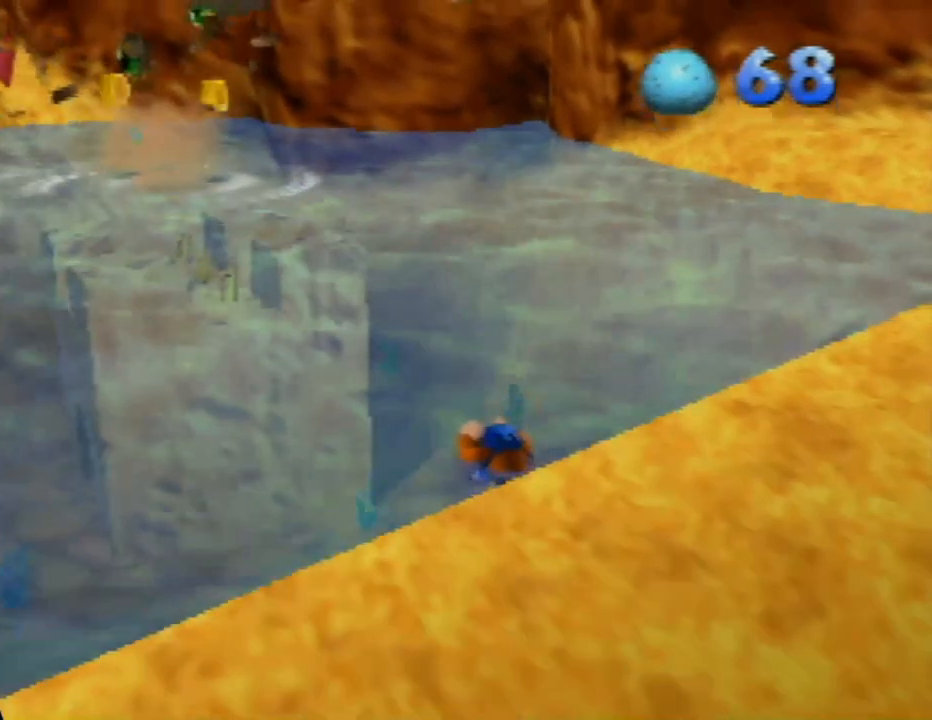
Gameplay with a controller (Nintendo layout); each line is a JSON object with the inputs held at the frame after it. "events" lists button and stick changes between this image and that frame as [ms after this image, input, new state], when the widget could be followed in between. Not read: L1 L3 R1 R3.
{"buttons": [], "left_stick": "up-left", "events": [[200, "left_stick", "up-left"]]}
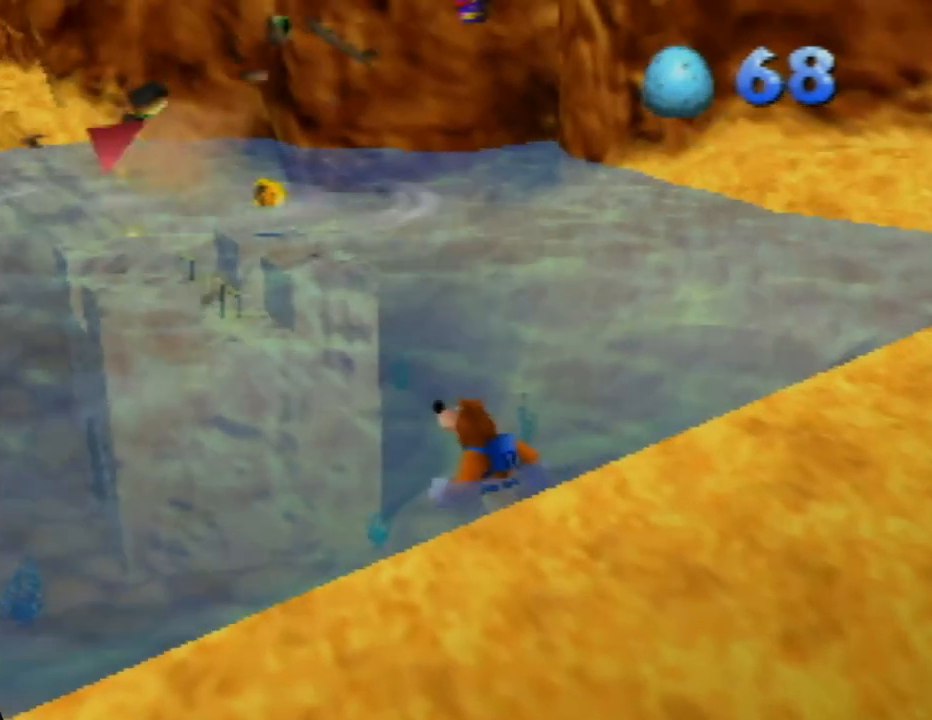
{"buttons": [], "left_stick": "up-left", "events": []}
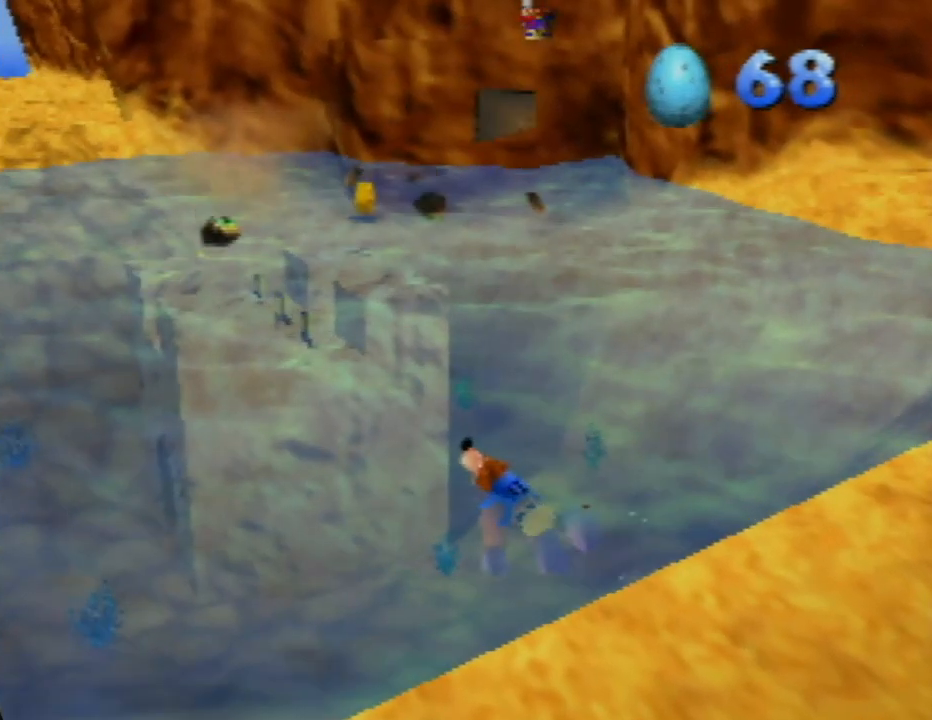
{"buttons": [], "left_stick": "up-left", "events": []}
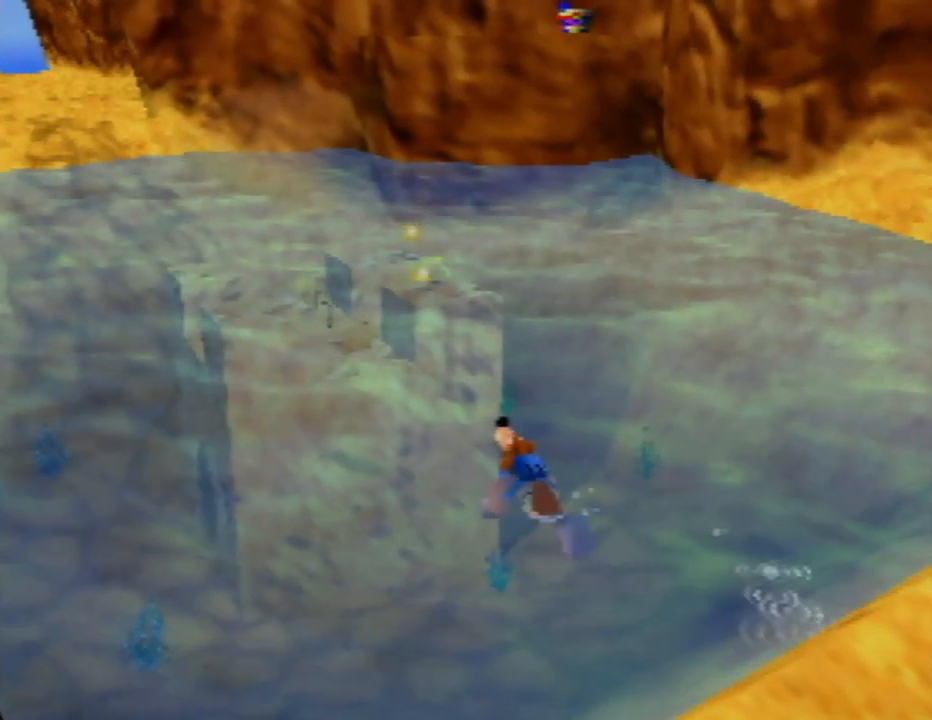
{"buttons": [], "left_stick": "up-left", "events": []}
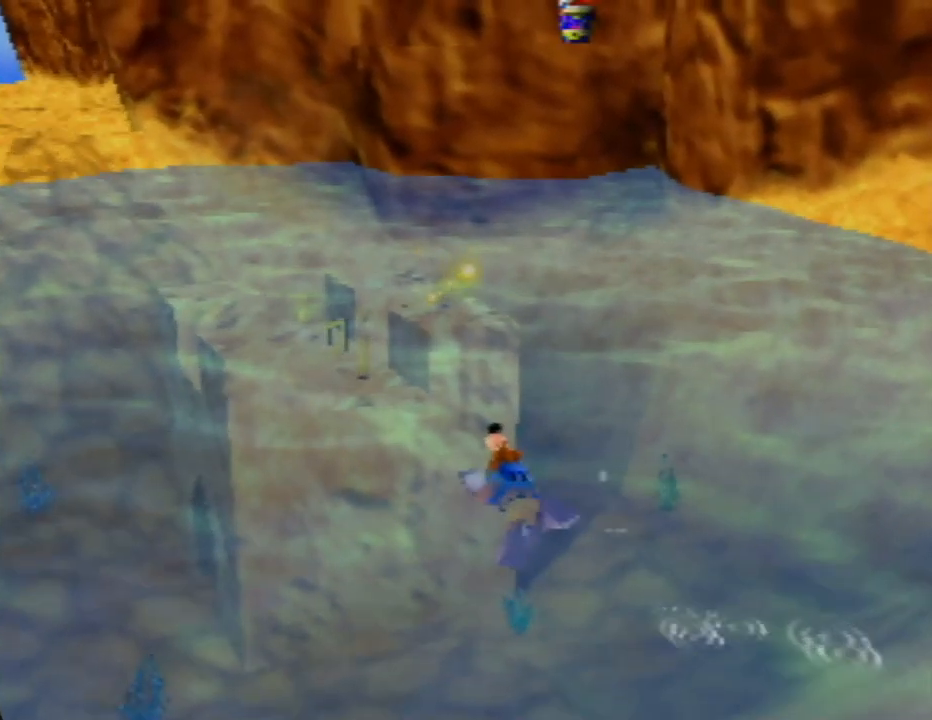
{"buttons": [], "left_stick": "up-left", "events": []}
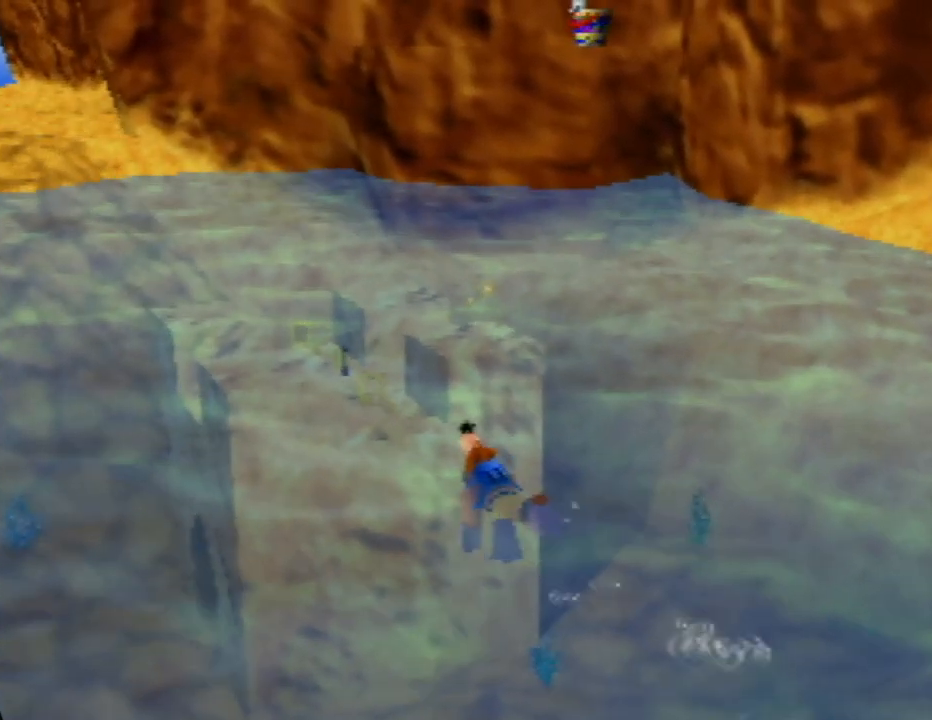
{"buttons": [], "left_stick": "up", "events": [[400, "left_stick", "up"]]}
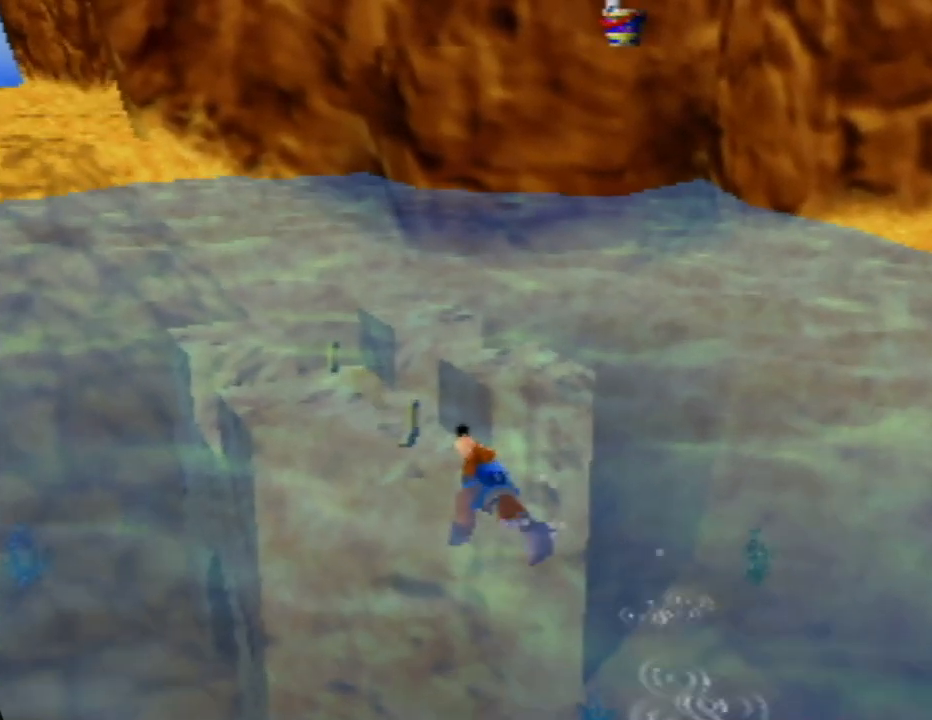
{"buttons": [], "left_stick": "up", "events": []}
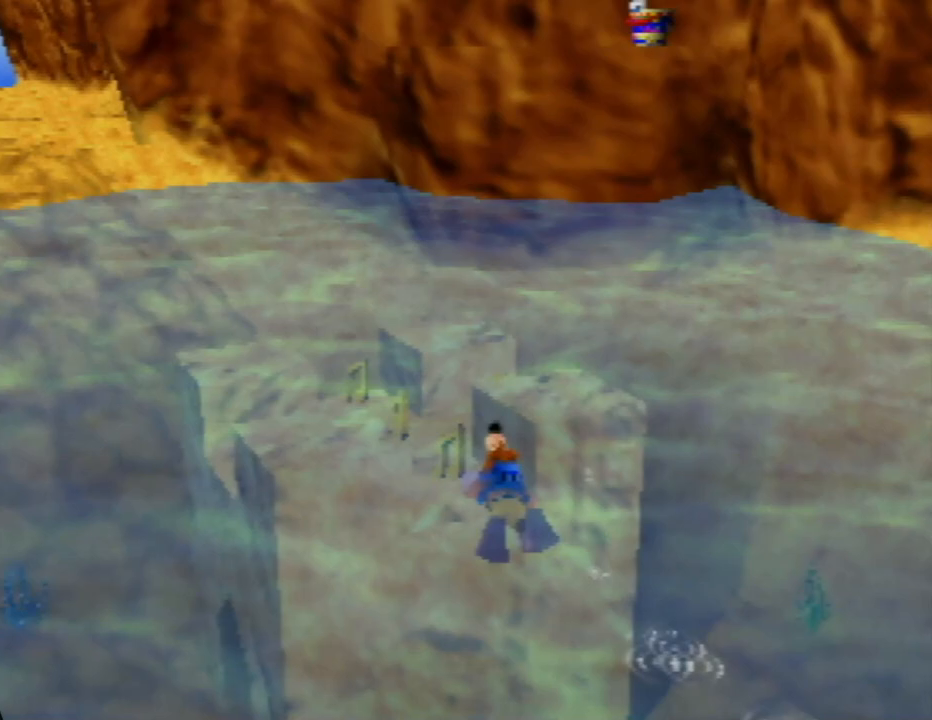
{"buttons": ["A"], "left_stick": "up", "events": [[467, "A", "down"]]}
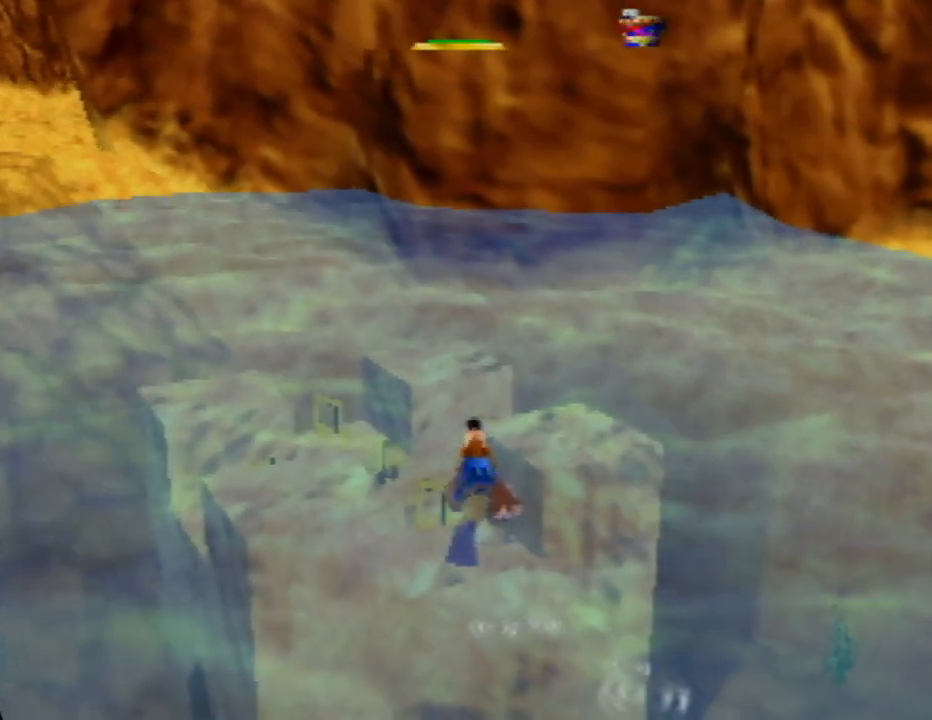
{"buttons": [], "left_stick": "center", "events": [[183, "A", "up"], [250, "left_stick", "up-left"], [433, "left_stick", "center"]]}
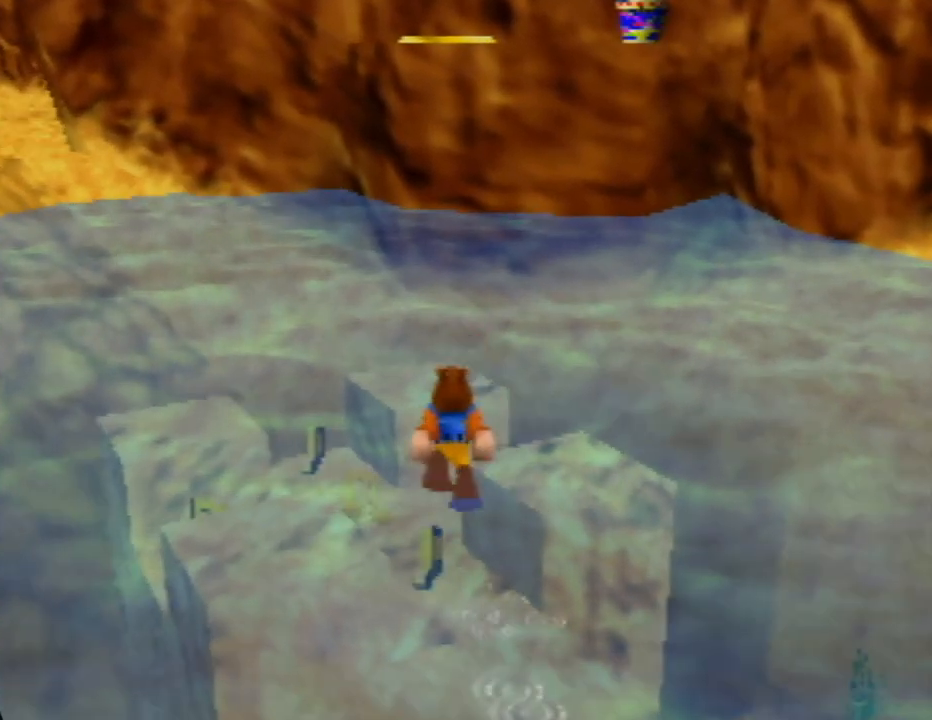
{"buttons": [], "left_stick": "up", "events": [[233, "left_stick", "up"]]}
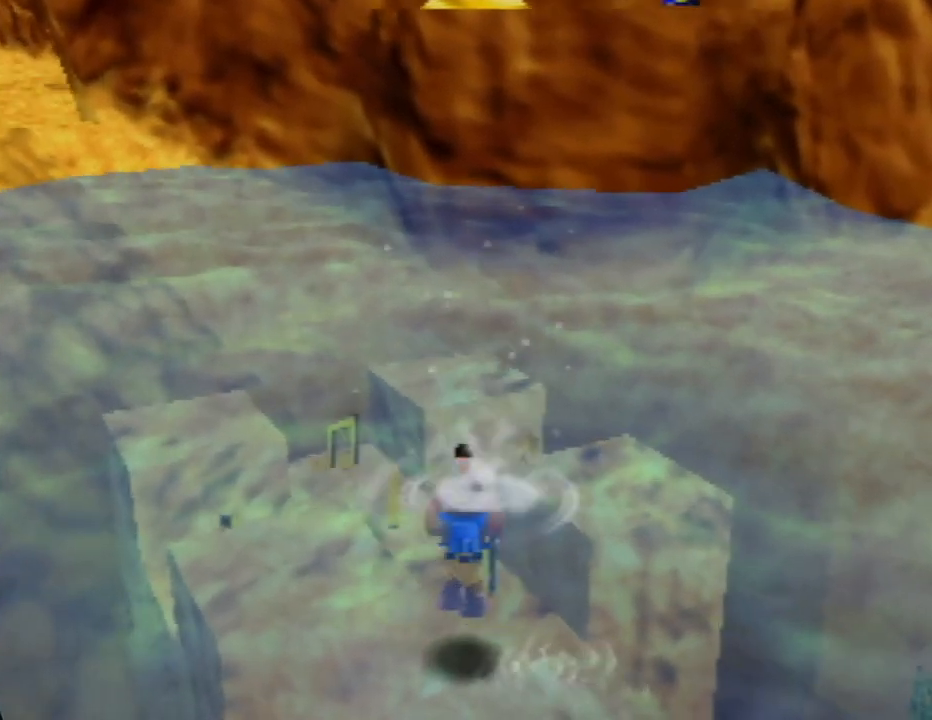
{"buttons": [], "left_stick": "up-left", "events": [[17, "B", "down"], [200, "B", "up"], [233, "left_stick", "center"], [450, "left_stick", "up-left"]]}
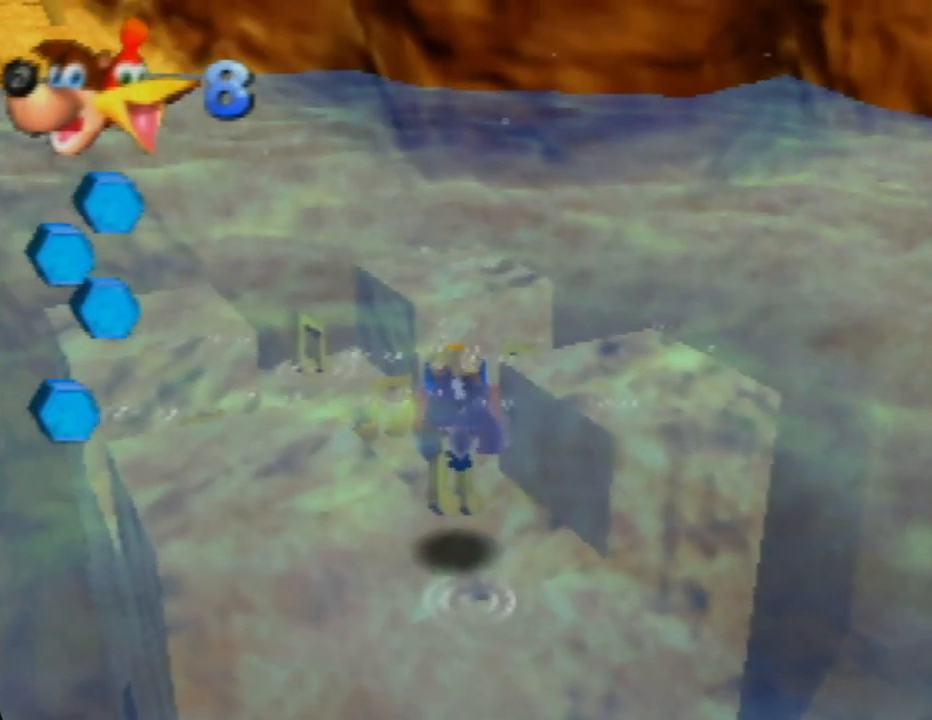
{"buttons": [], "left_stick": "up-left", "events": []}
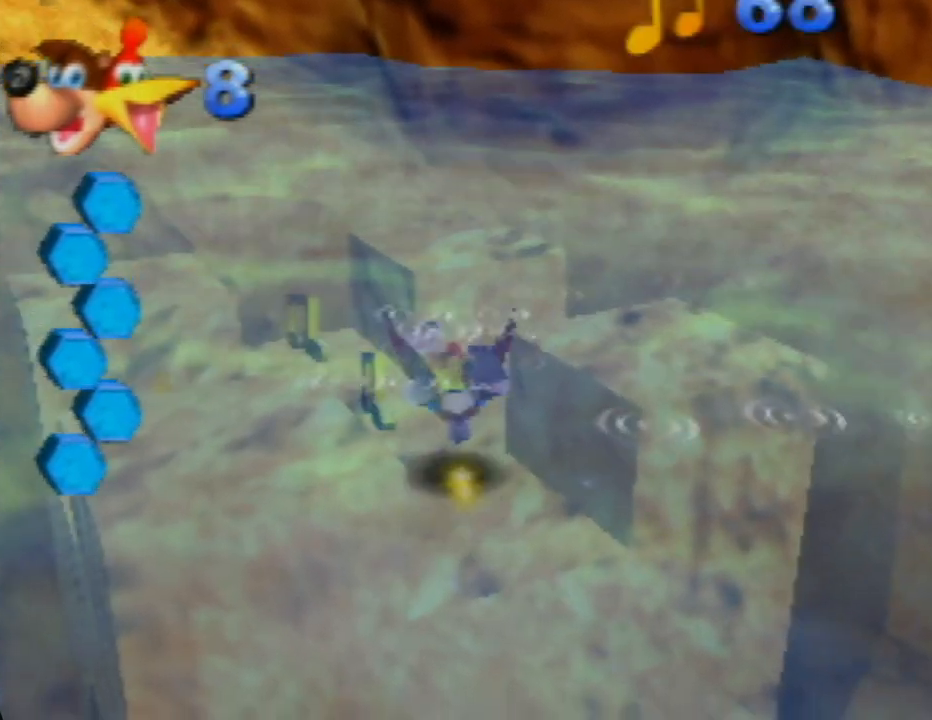
{"buttons": [], "left_stick": "down-left", "events": [[317, "left_stick", "left"], [433, "left_stick", "down-left"]]}
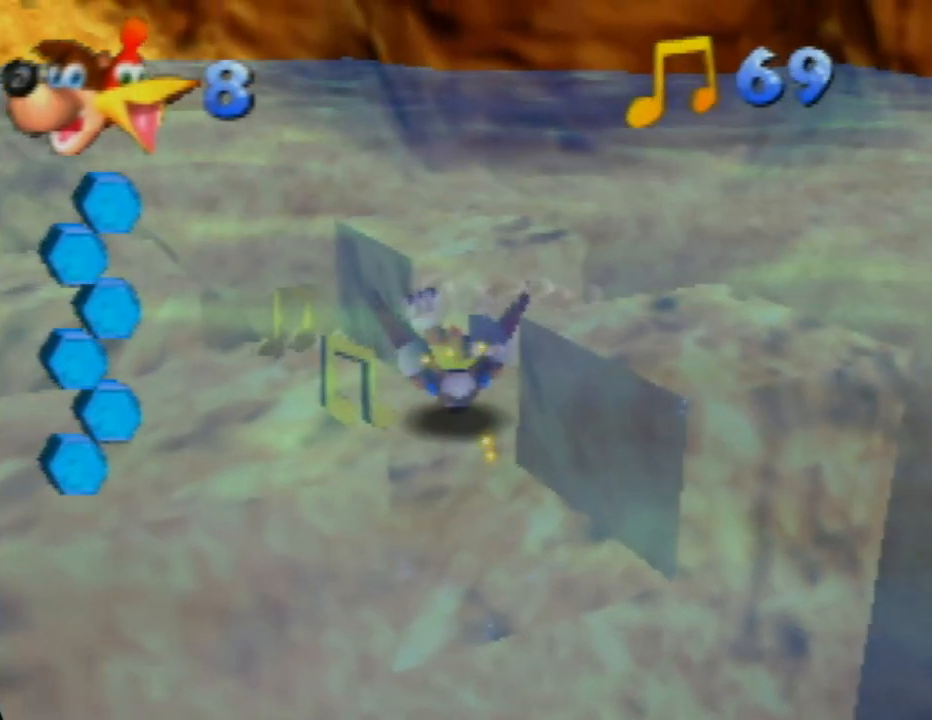
{"buttons": [], "left_stick": "up-right", "events": [[267, "left_stick", "up-left"], [317, "left_stick", "up-right"]]}
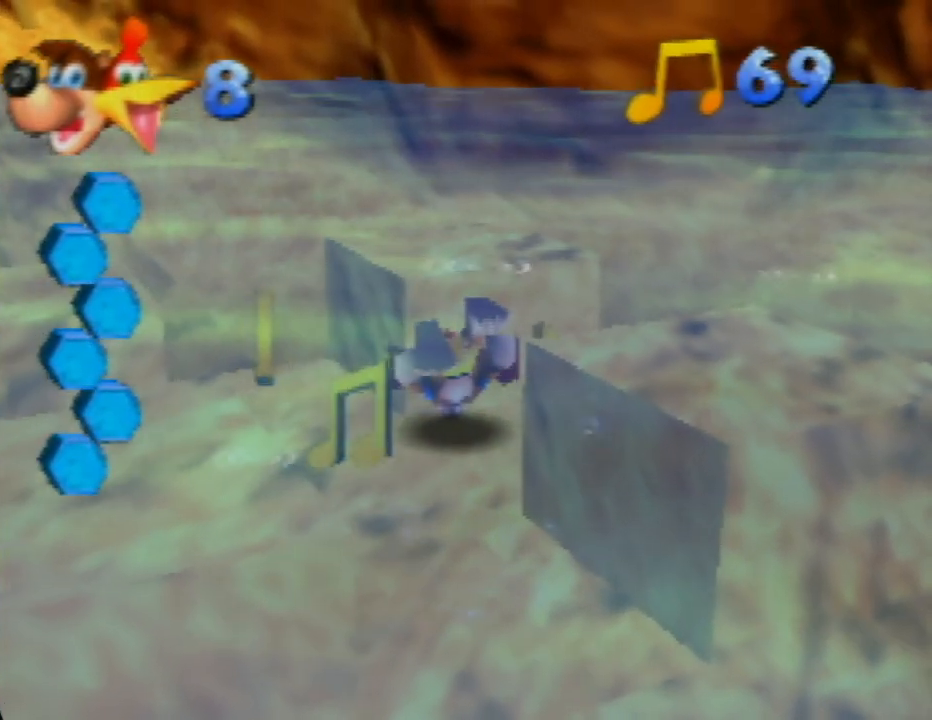
{"buttons": [], "left_stick": "right", "events": [[17, "left_stick", "right"]]}
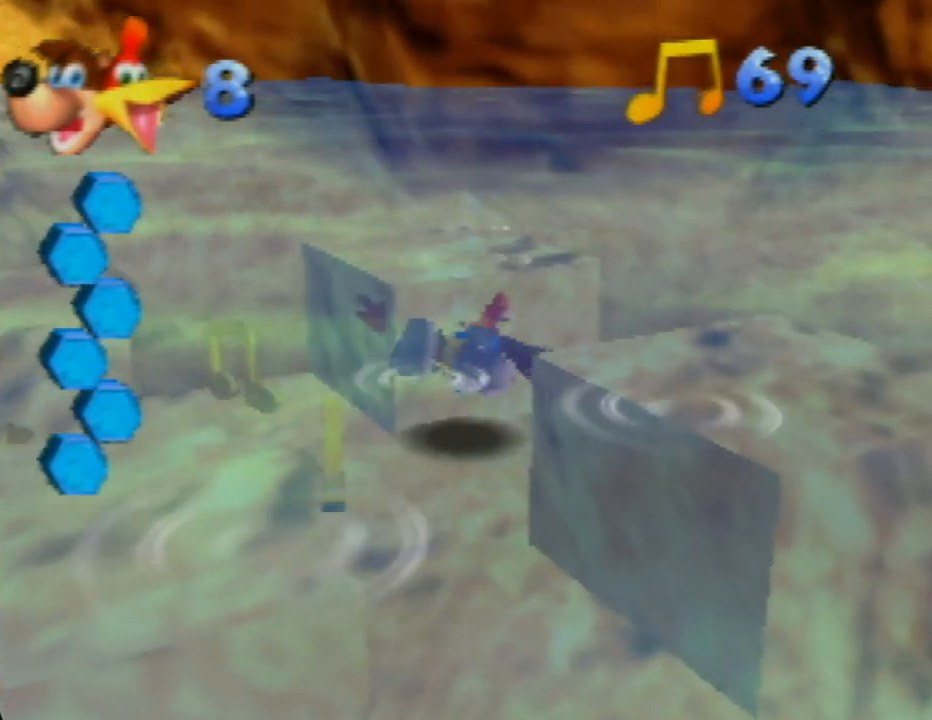
{"buttons": [], "left_stick": "right", "events": []}
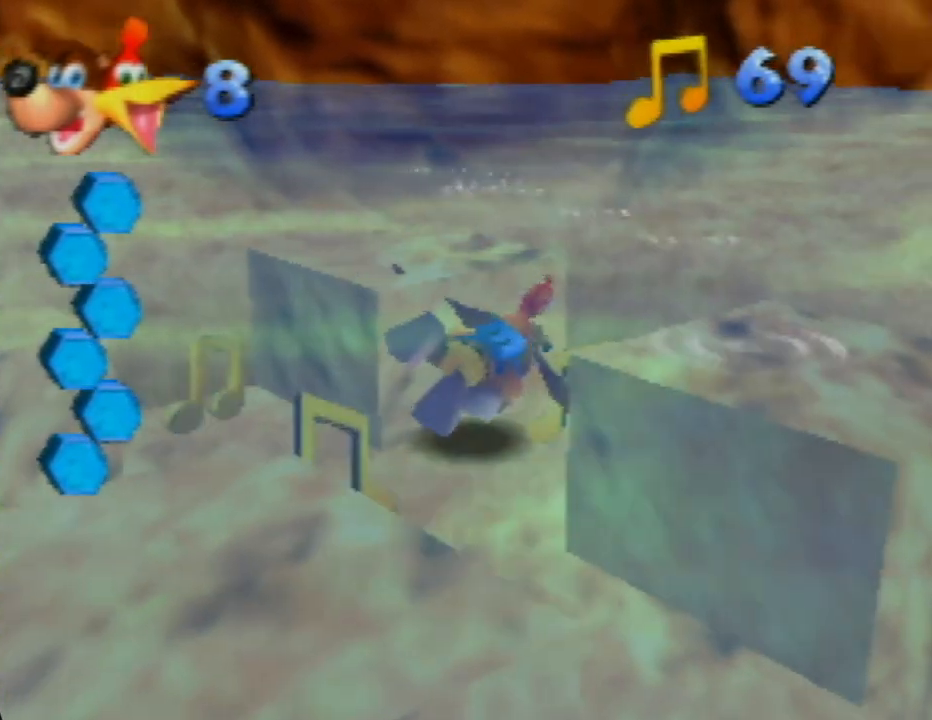
{"buttons": [], "left_stick": "right", "events": []}
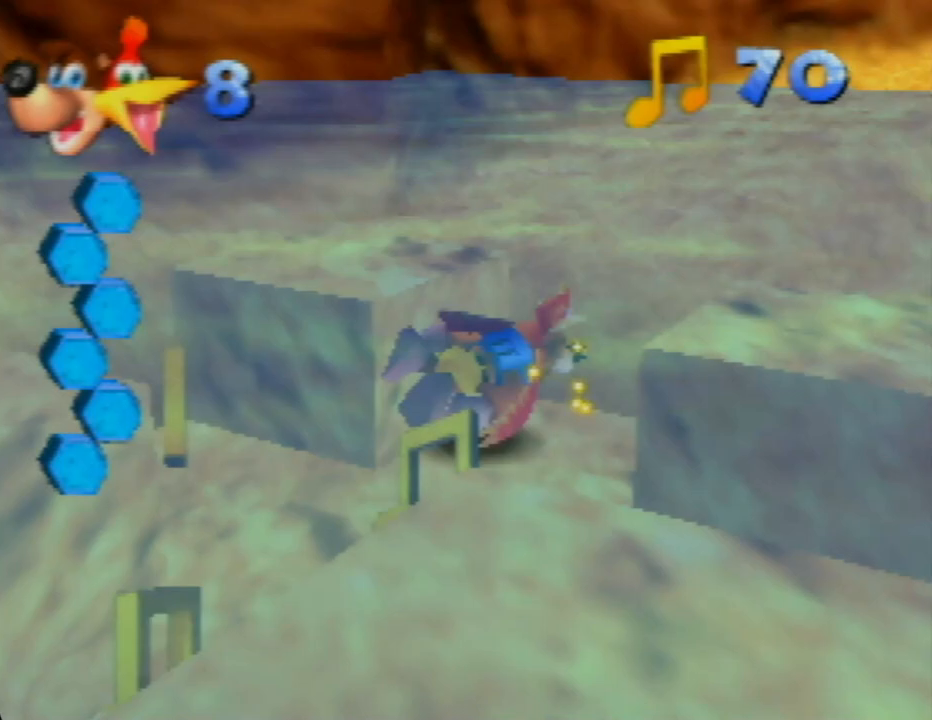
{"buttons": [], "left_stick": "right", "events": []}
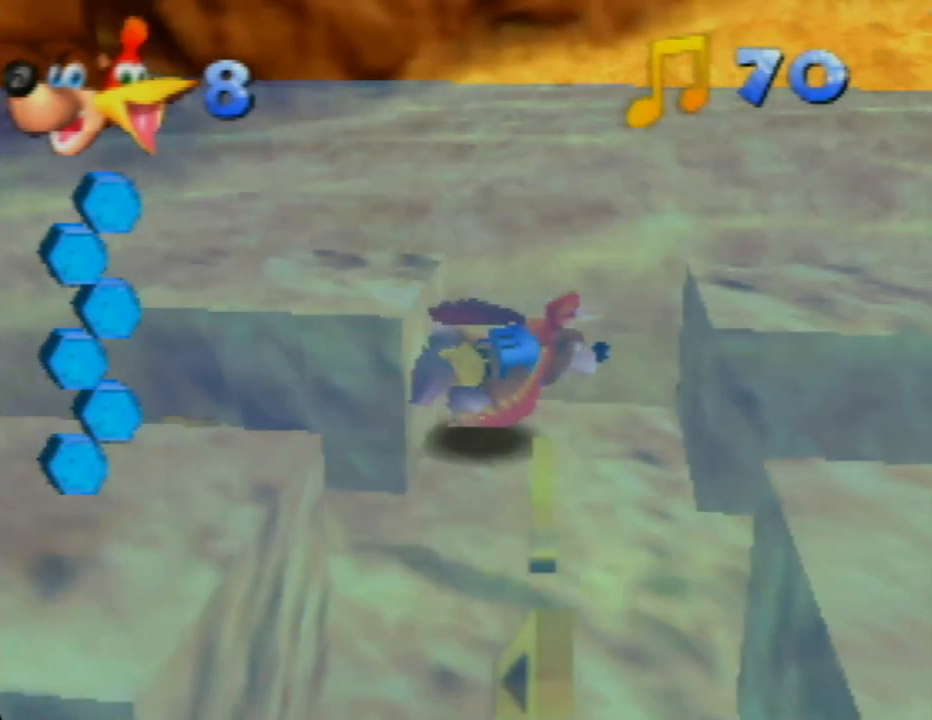
{"buttons": [], "left_stick": "right", "events": []}
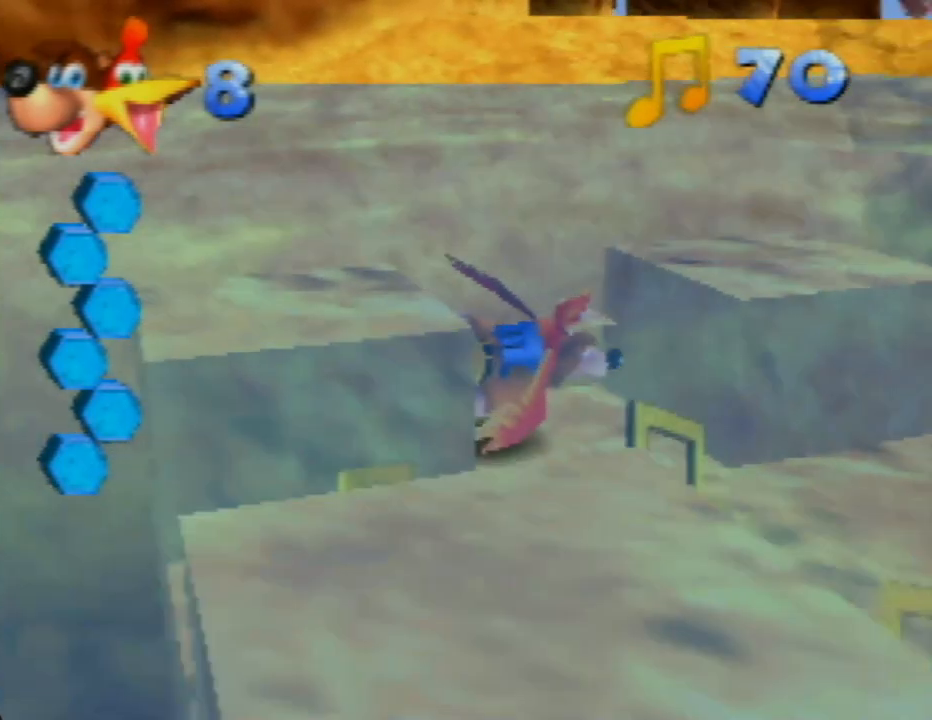
{"buttons": ["A"], "left_stick": "right", "events": [[383, "A", "down"]]}
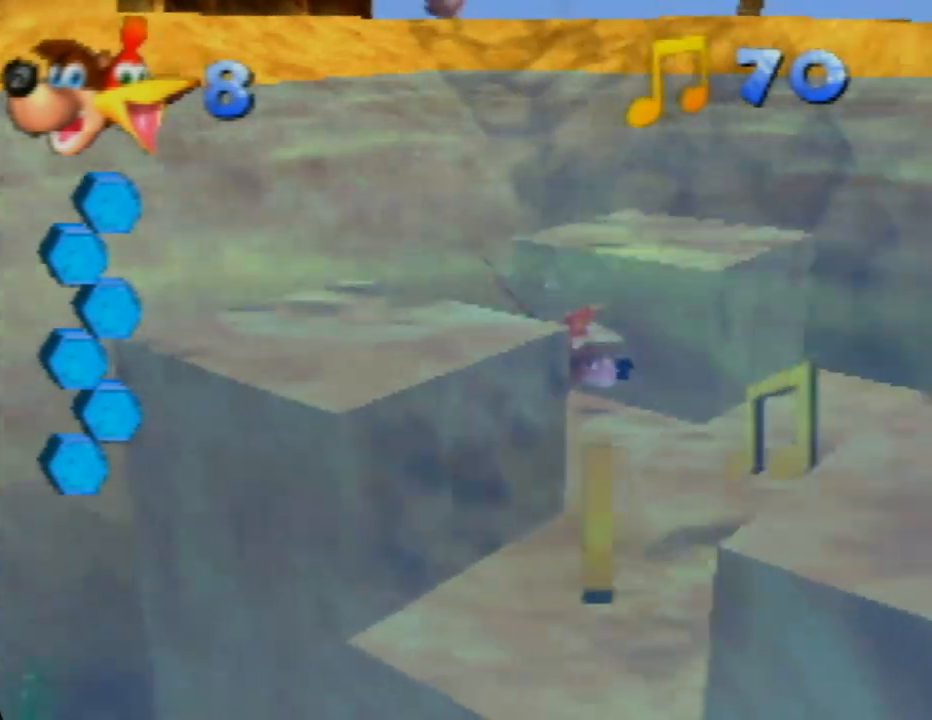
{"buttons": ["A"], "left_stick": "center", "events": [[267, "left_stick", "center"]]}
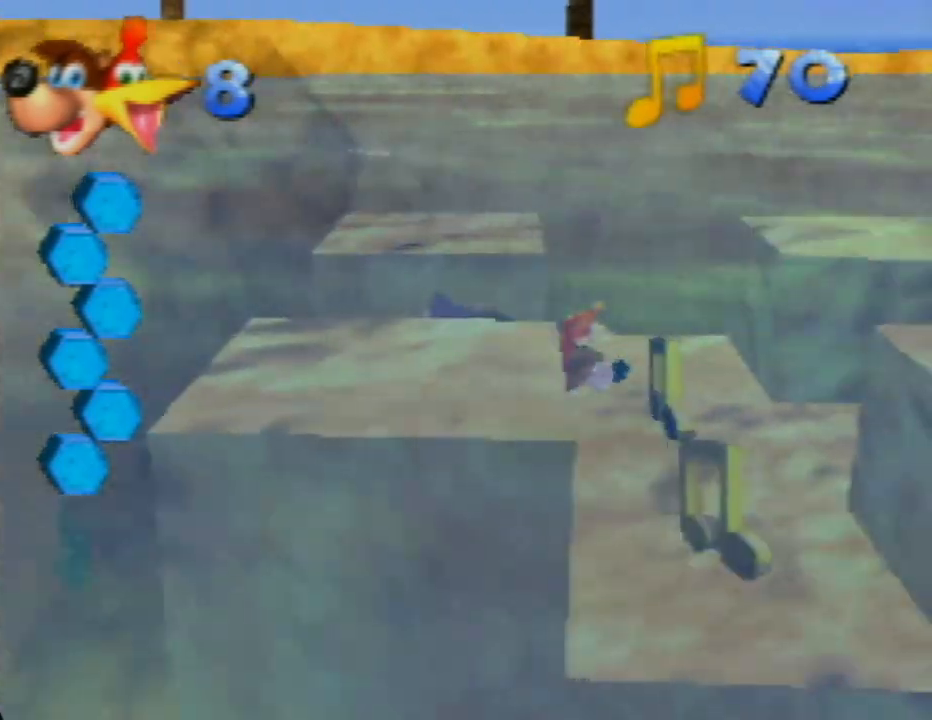
{"buttons": ["A"], "left_stick": "center", "events": []}
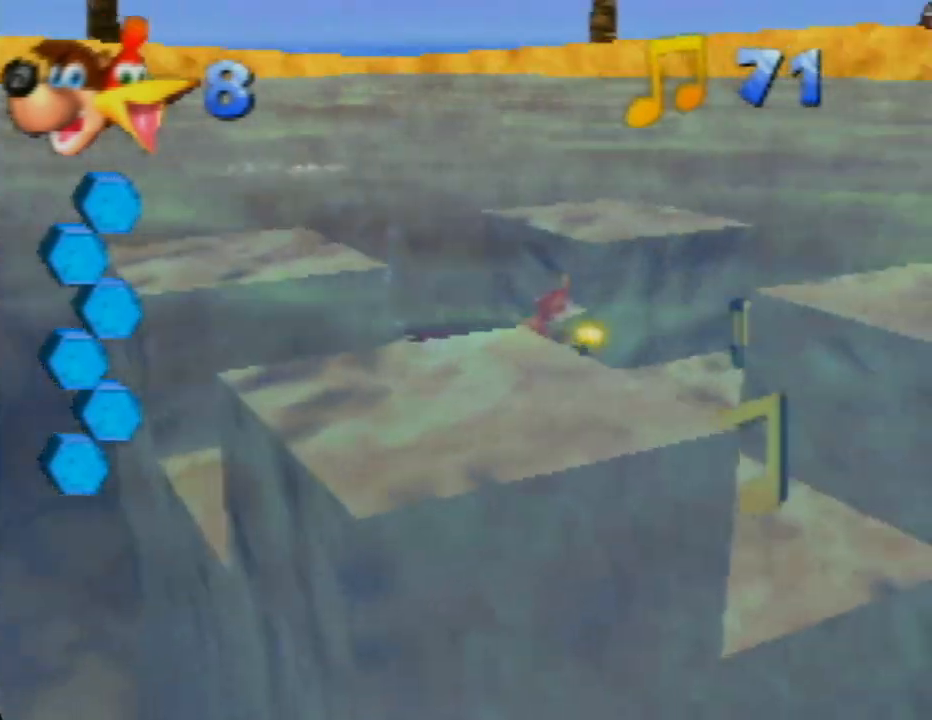
{"buttons": ["A"], "left_stick": "center", "events": [[217, "left_stick", "right"], [433, "left_stick", "center"]]}
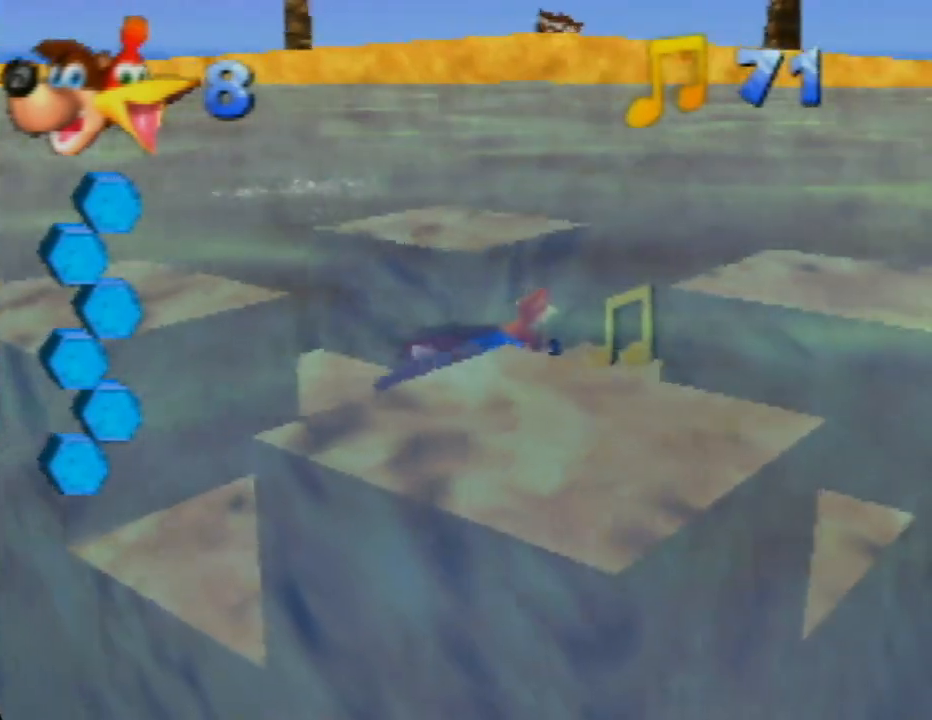
{"buttons": ["A"], "left_stick": "right", "events": [[200, "left_stick", "right"]]}
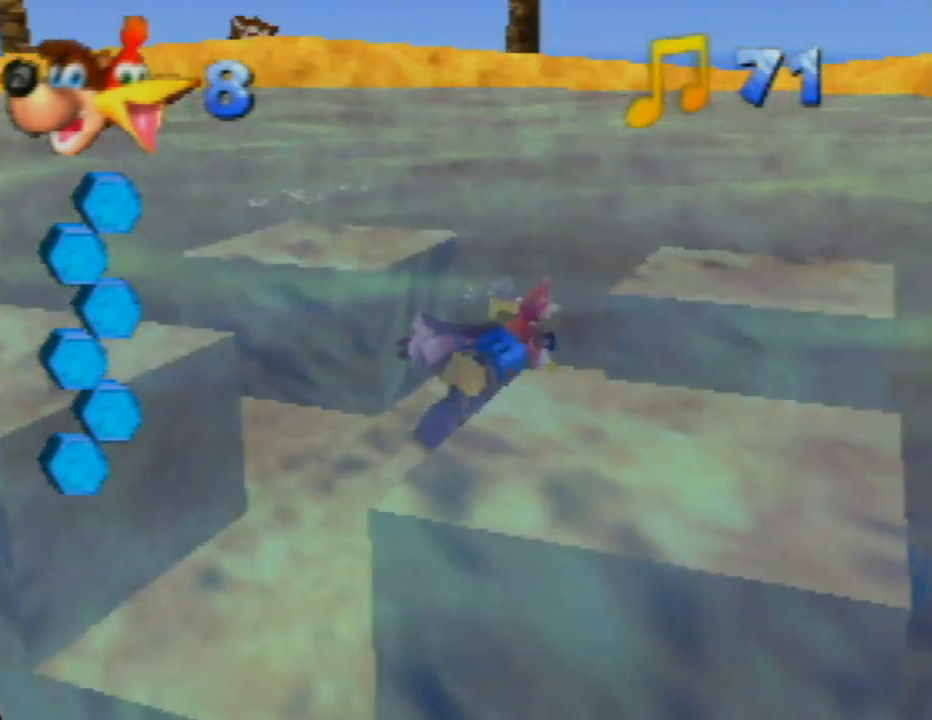
{"buttons": ["A"], "left_stick": "right", "events": []}
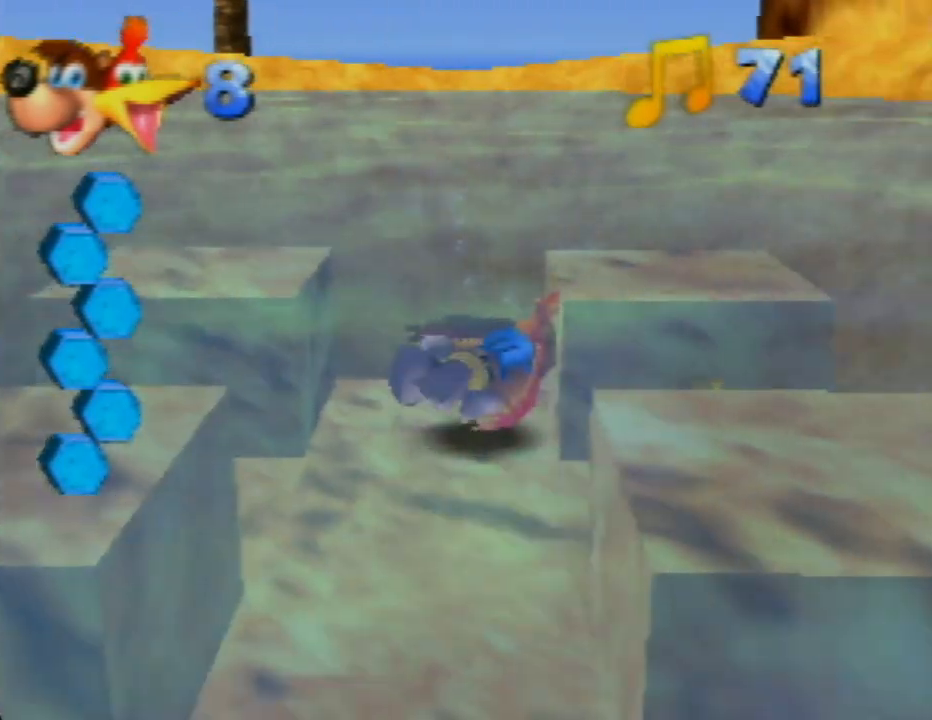
{"buttons": [], "left_stick": "right", "events": [[417, "A", "up"]]}
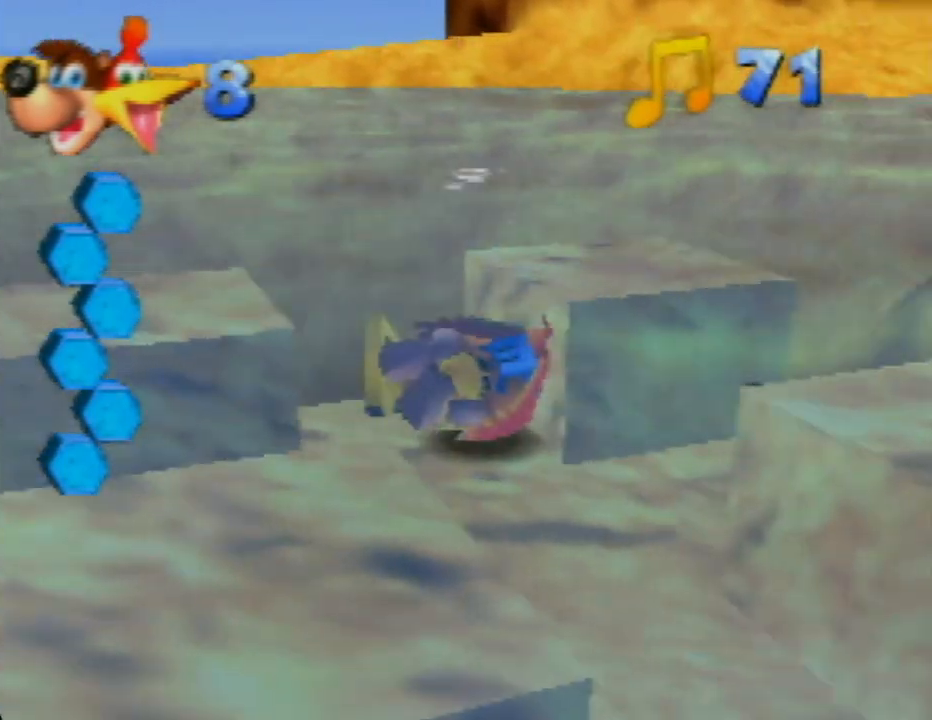
{"buttons": ["A"], "left_stick": "right", "events": [[383, "A", "down"]]}
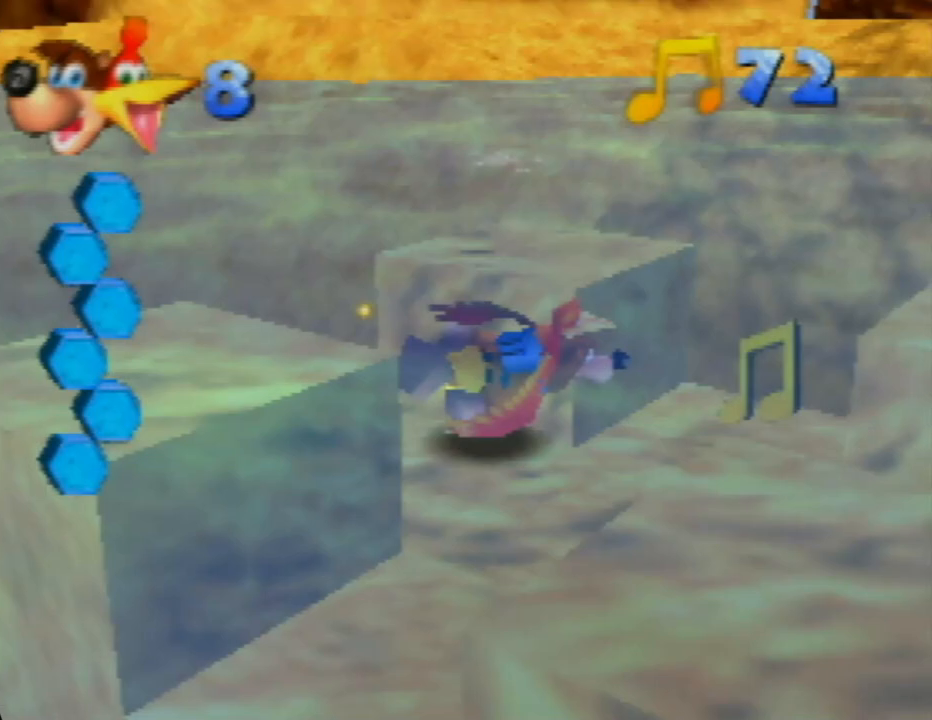
{"buttons": ["A"], "left_stick": "left", "events": [[383, "left_stick", "left"]]}
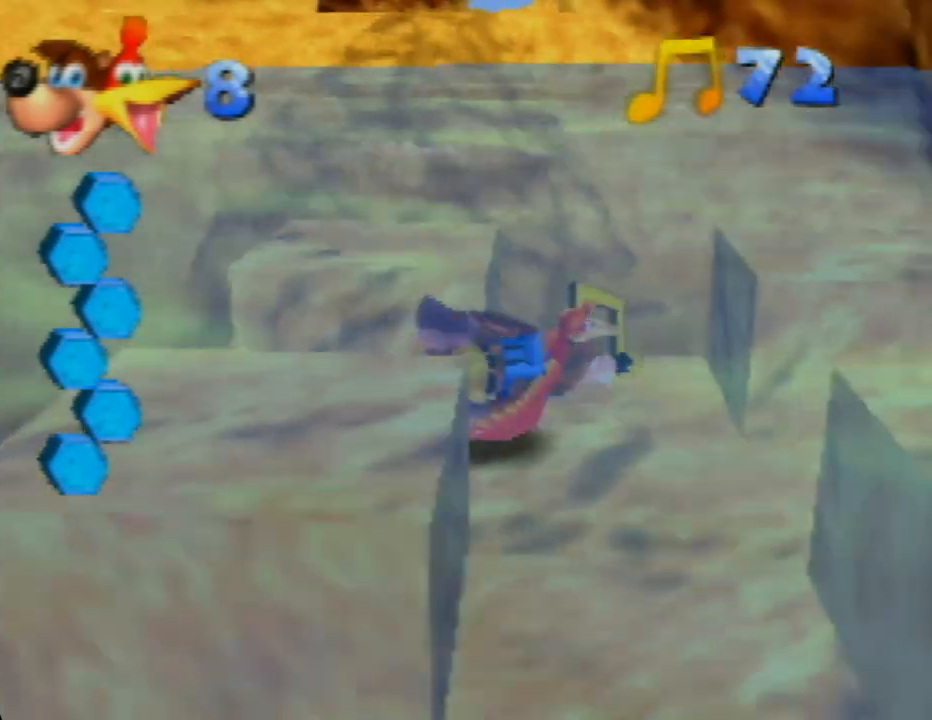
{"buttons": [], "left_stick": "left", "events": [[100, "A", "up"]]}